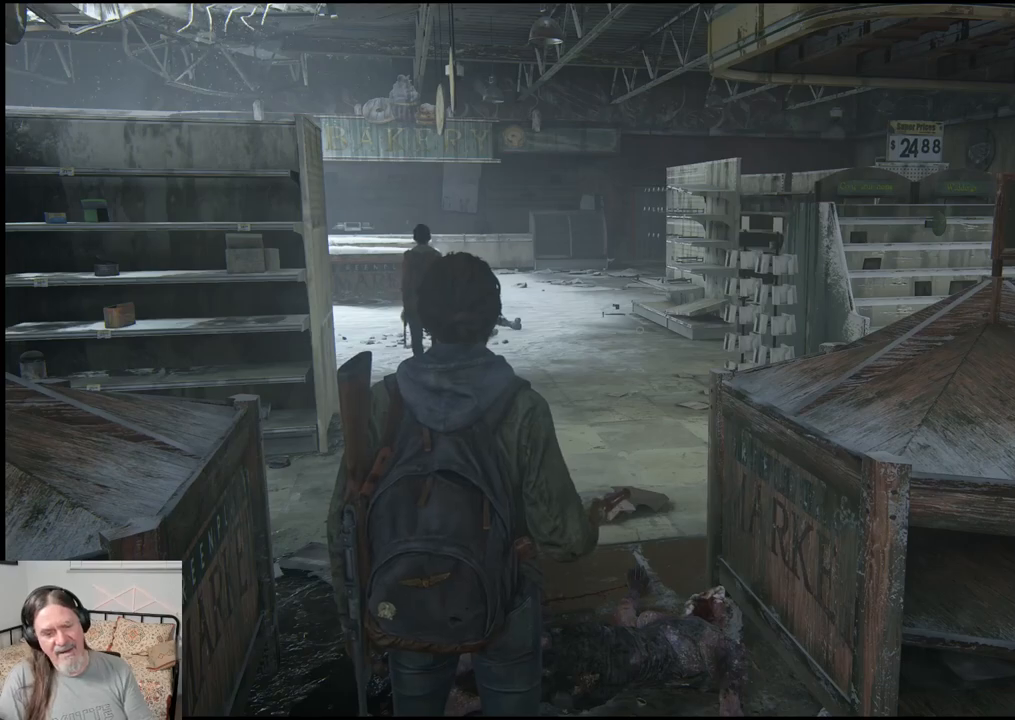
Gameplay with a controller (PlayStation layout); each line is a JSON object with the inputs held at the frame after it. "events" lists button and stick changes between this image and that frame as [ms after this image, input, new state], when the widget could be followed in between.
{"buttons": ["L2"], "left_stick": "center", "right_stick": "center", "events": [[83, "L2", "down"]]}
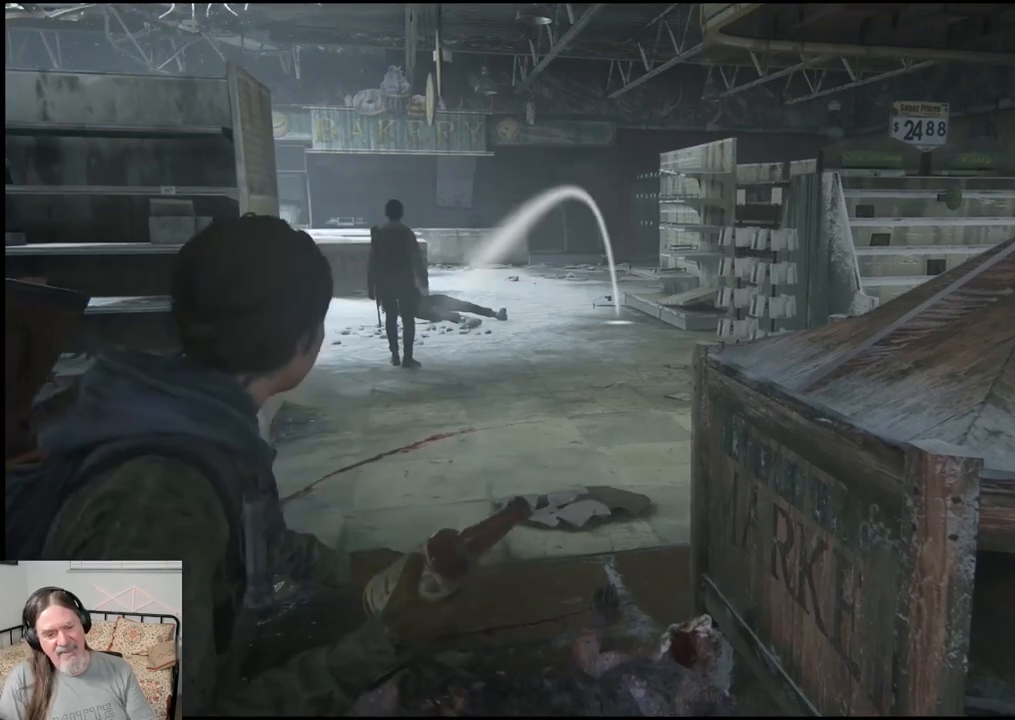
{"buttons": ["L2"], "left_stick": "center", "right_stick": "center", "events": []}
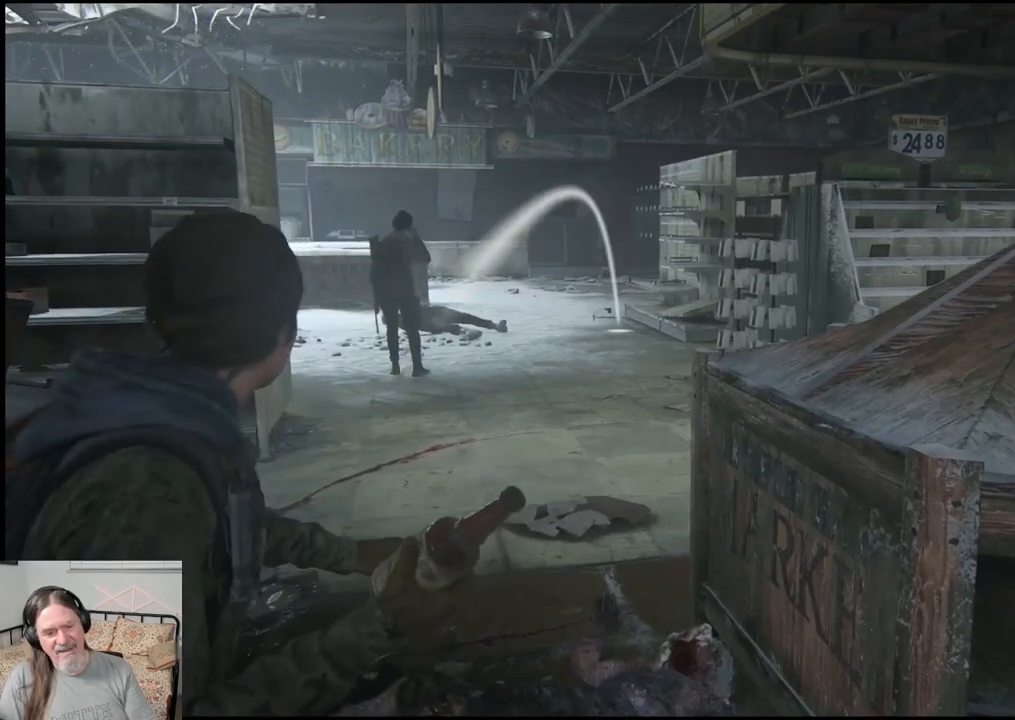
{"buttons": ["L2"], "left_stick": "center", "right_stick": "center", "events": []}
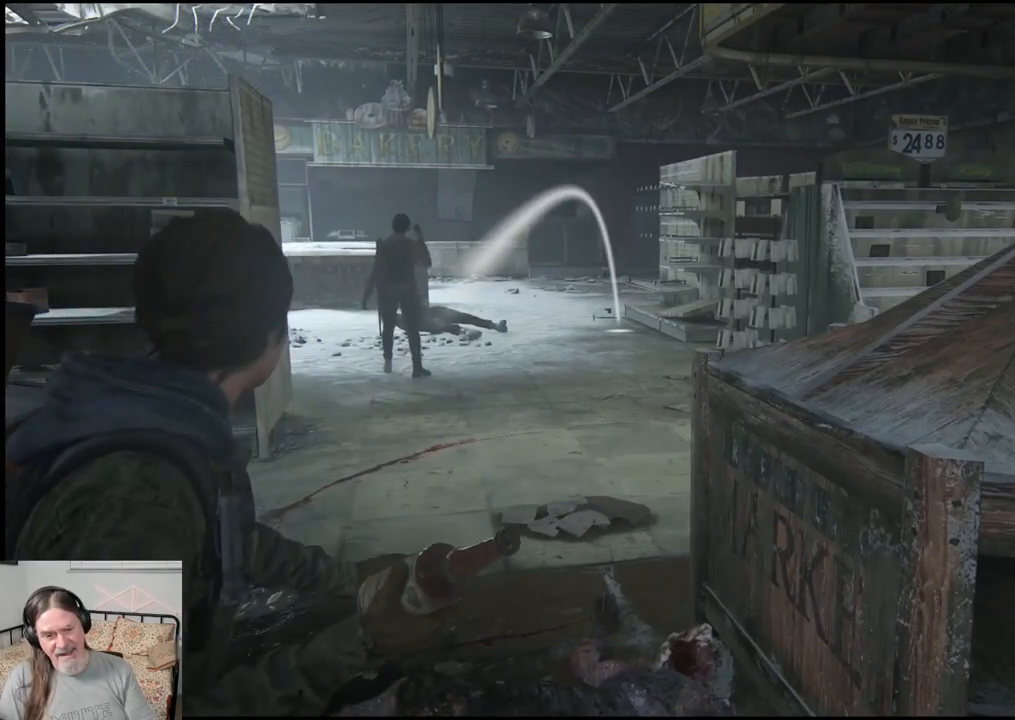
{"buttons": [], "left_stick": "center", "right_stick": "center", "events": [[350, "L2", "up"]]}
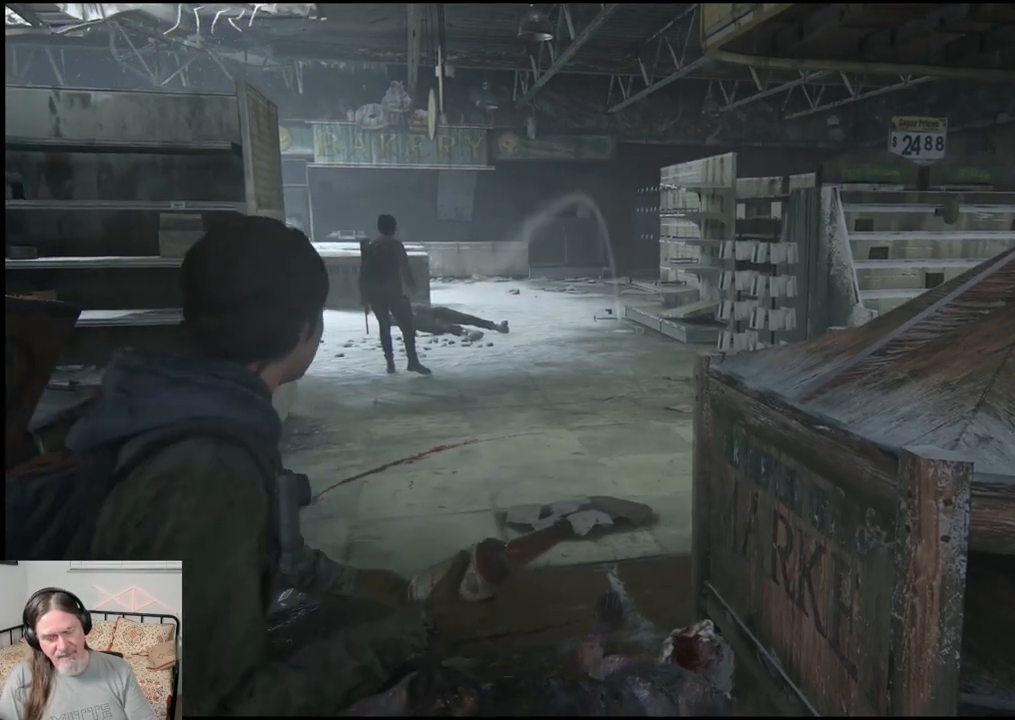
{"buttons": [], "left_stick": "center", "right_stick": "center", "events": []}
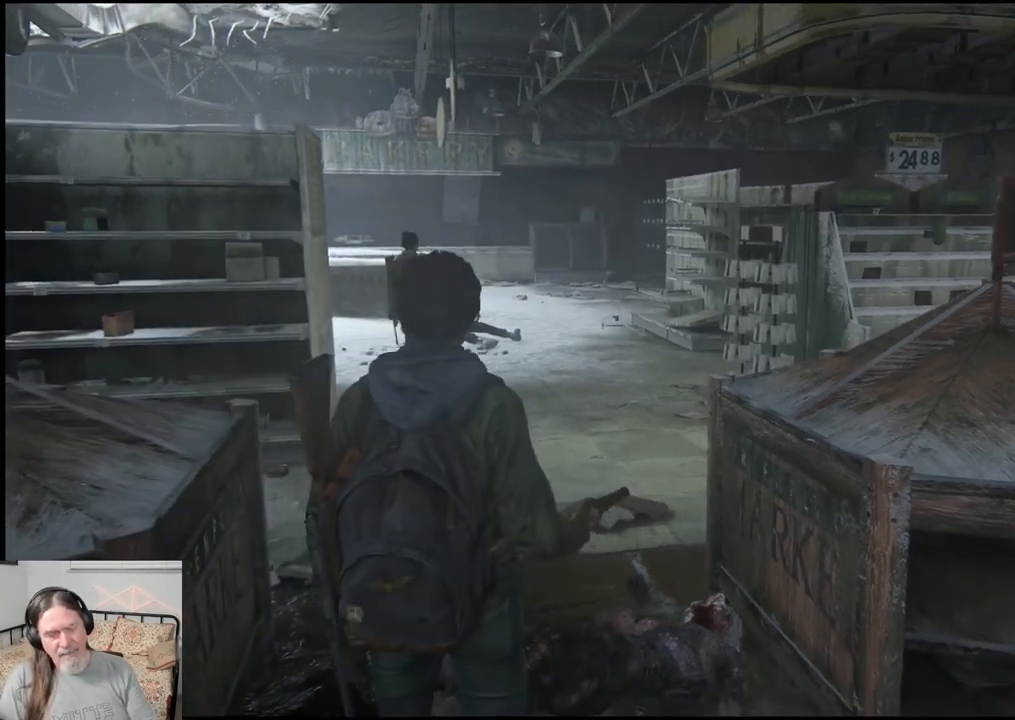
{"buttons": [], "left_stick": "center", "right_stick": "down-left", "events": [[133, "left_stick", "right"], [133, "right_stick", "down-left"], [317, "left_stick", "center"]]}
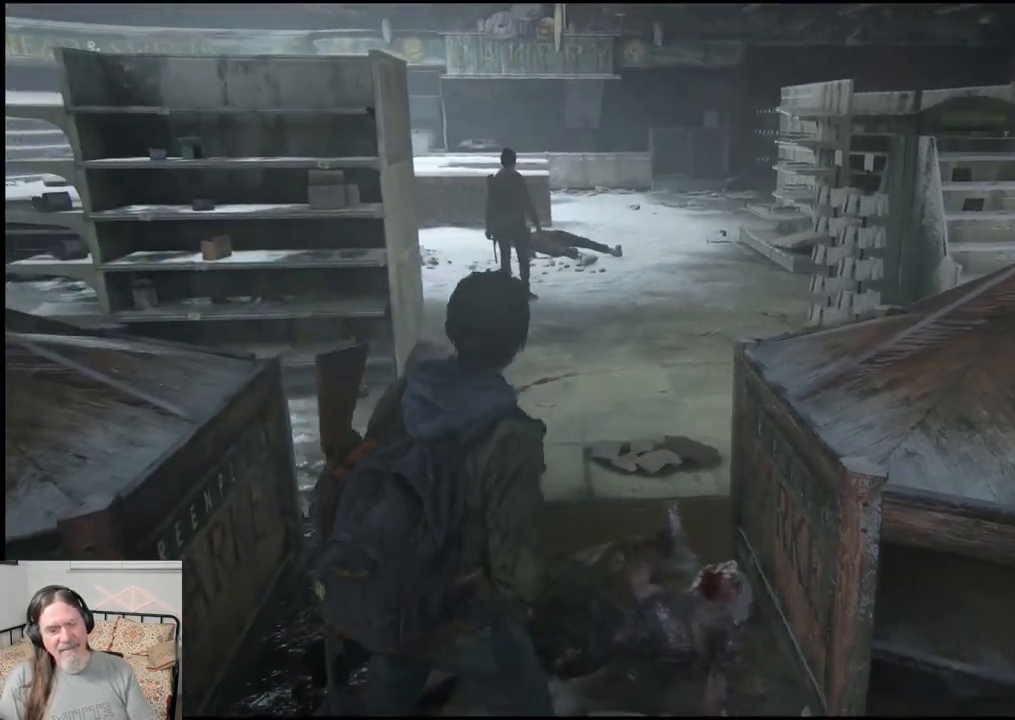
{"buttons": [], "left_stick": "down", "right_stick": "down", "events": [[150, "left_stick", "down"], [150, "right_stick", "down"]]}
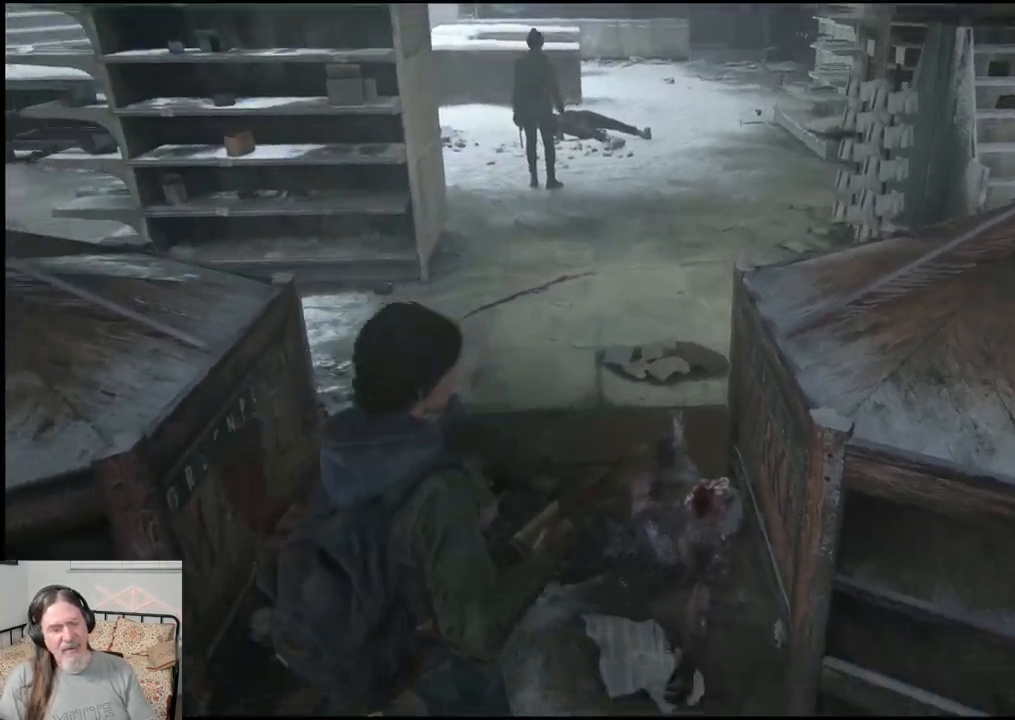
{"buttons": [], "left_stick": "center", "right_stick": "center", "events": [[67, "left_stick", "center"], [233, "right_stick", "center"]]}
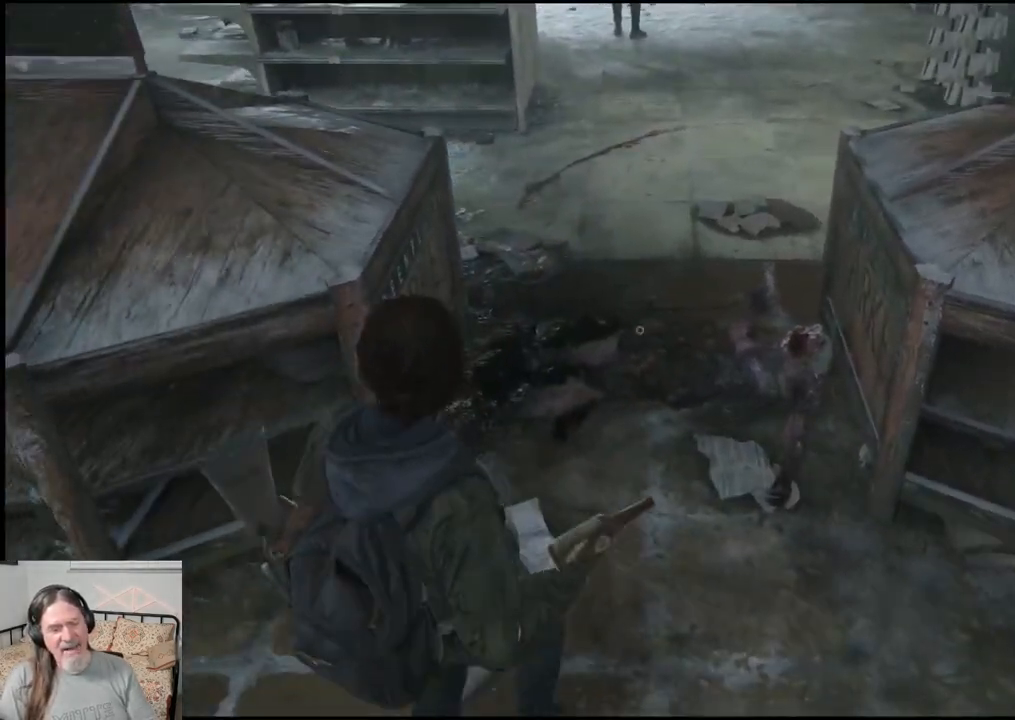
{"buttons": [], "left_stick": "center", "right_stick": "right", "events": [[250, "right_stick", "right"]]}
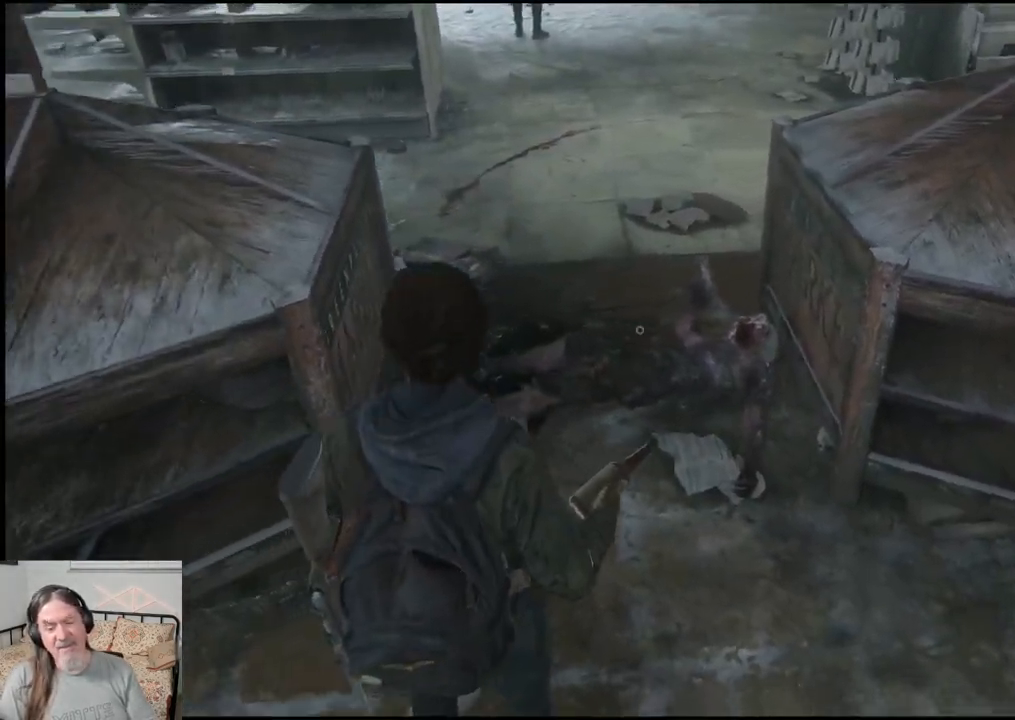
{"buttons": [], "left_stick": "center", "right_stick": "center", "events": [[133, "right_stick", "center"]]}
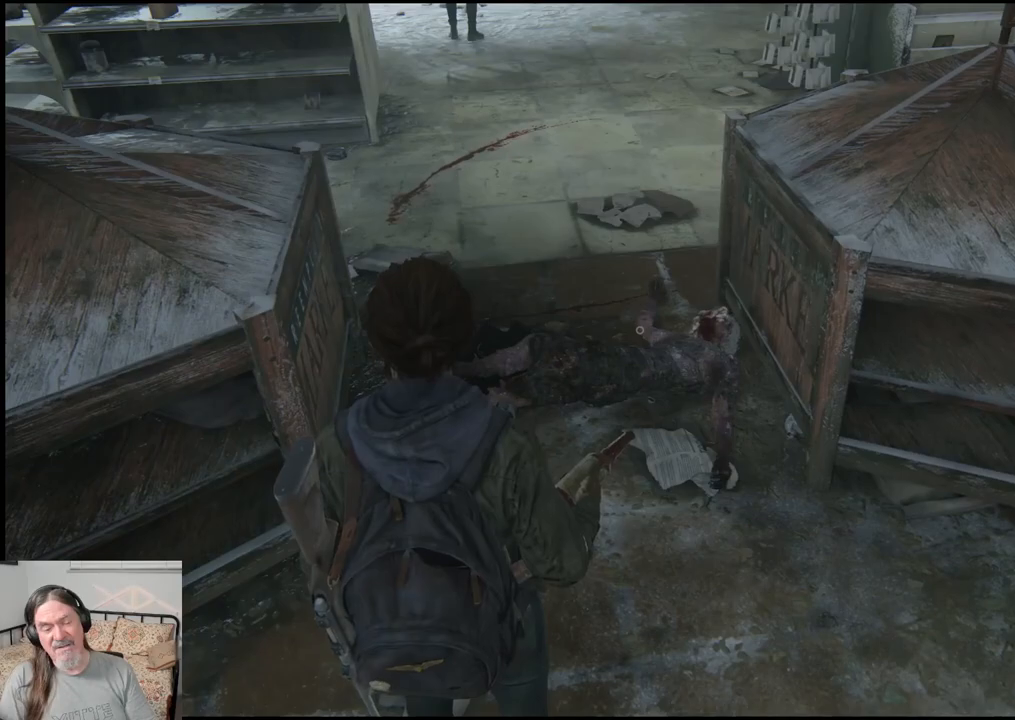
{"buttons": [], "left_stick": "up", "right_stick": "up", "events": [[350, "left_stick", "up"], [400, "right_stick", "up"]]}
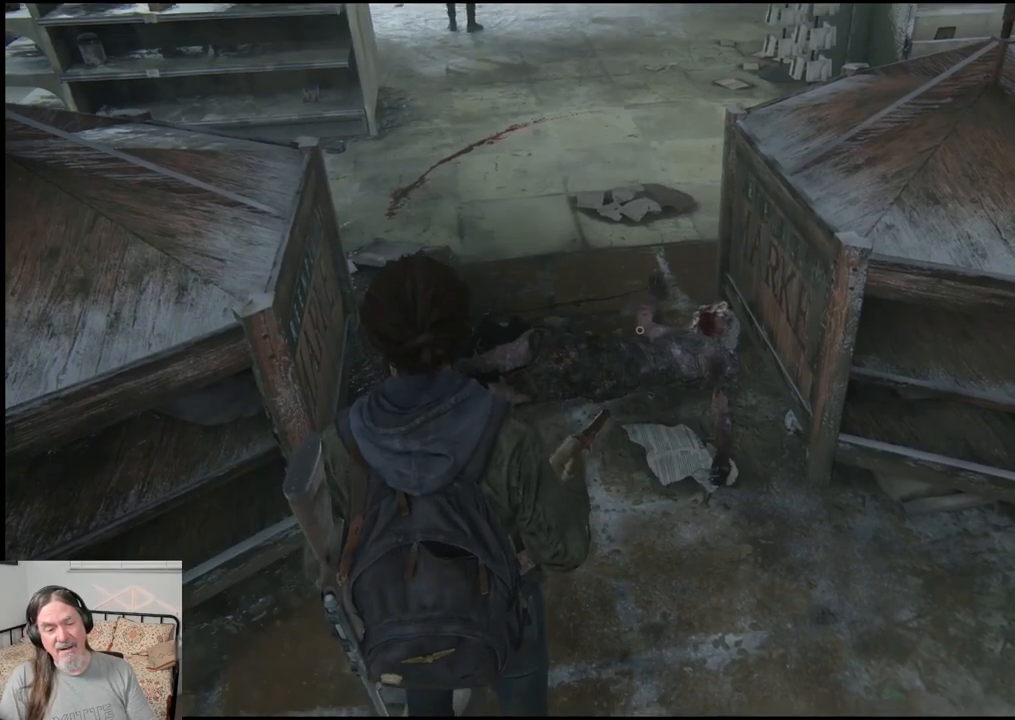
{"buttons": [], "left_stick": "up", "right_stick": "center", "events": [[433, "right_stick", "center"]]}
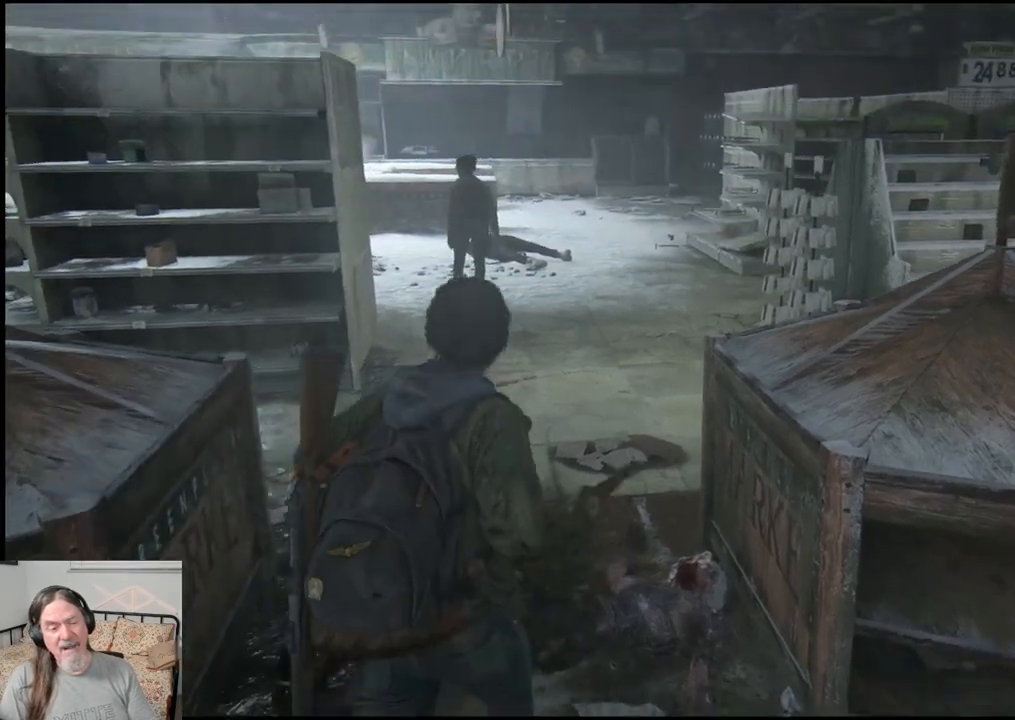
{"buttons": [], "left_stick": "center", "right_stick": "up", "events": [[433, "left_stick", "center"], [467, "right_stick", "up"]]}
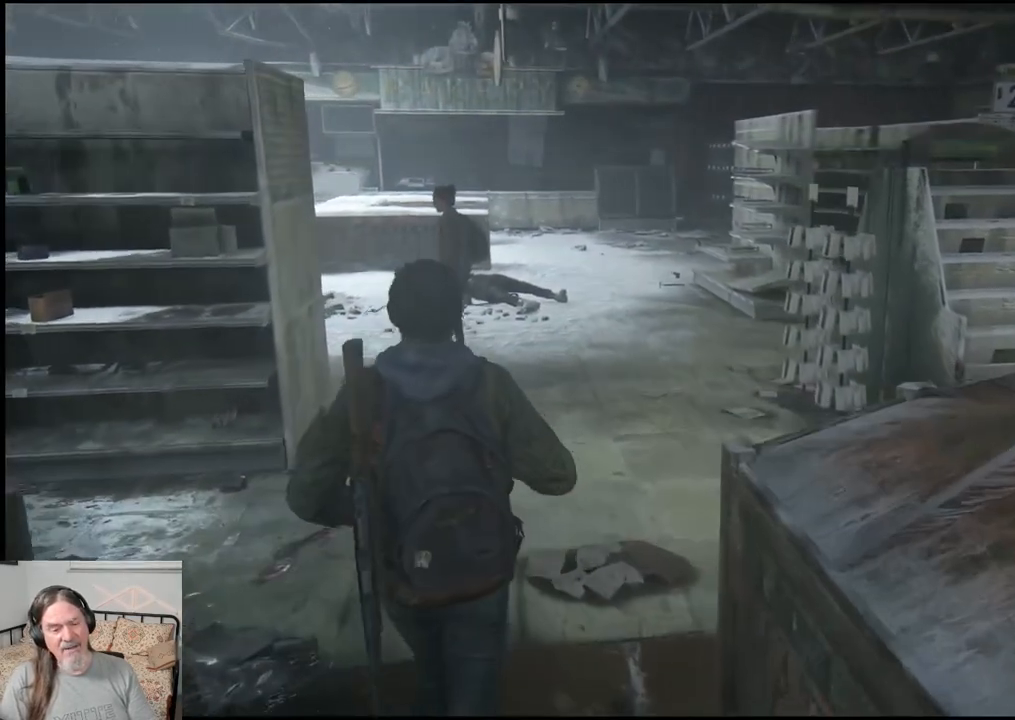
{"buttons": [], "left_stick": "center", "right_stick": "center", "events": [[417, "right_stick", "center"]]}
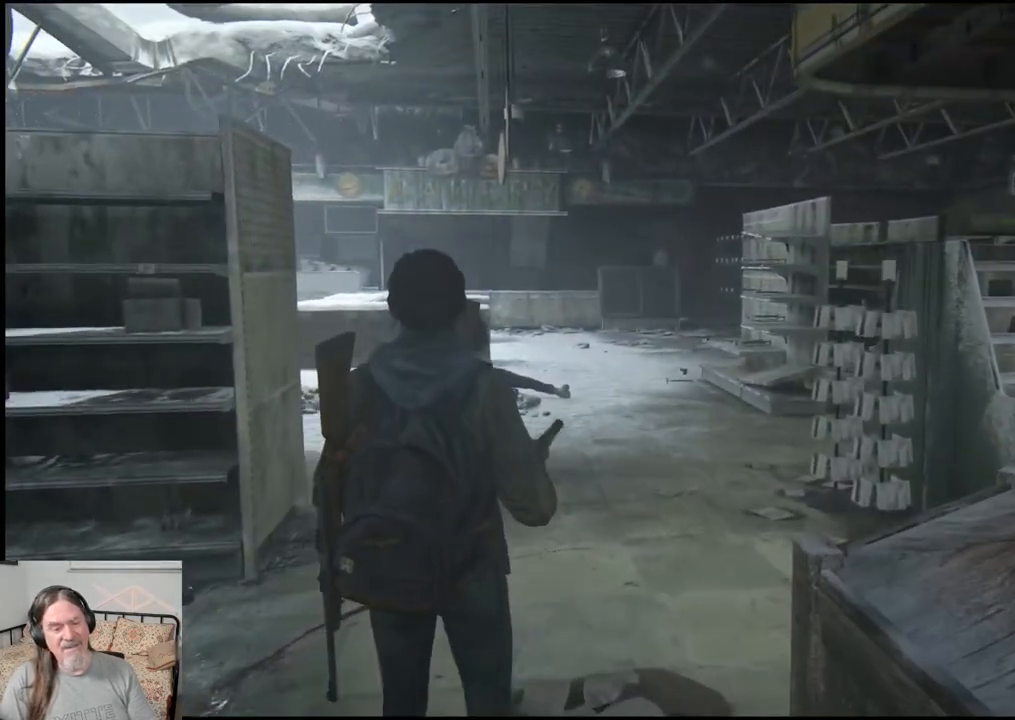
{"buttons": [], "left_stick": "down-right", "right_stick": "center", "events": [[167, "left_stick", "down-right"]]}
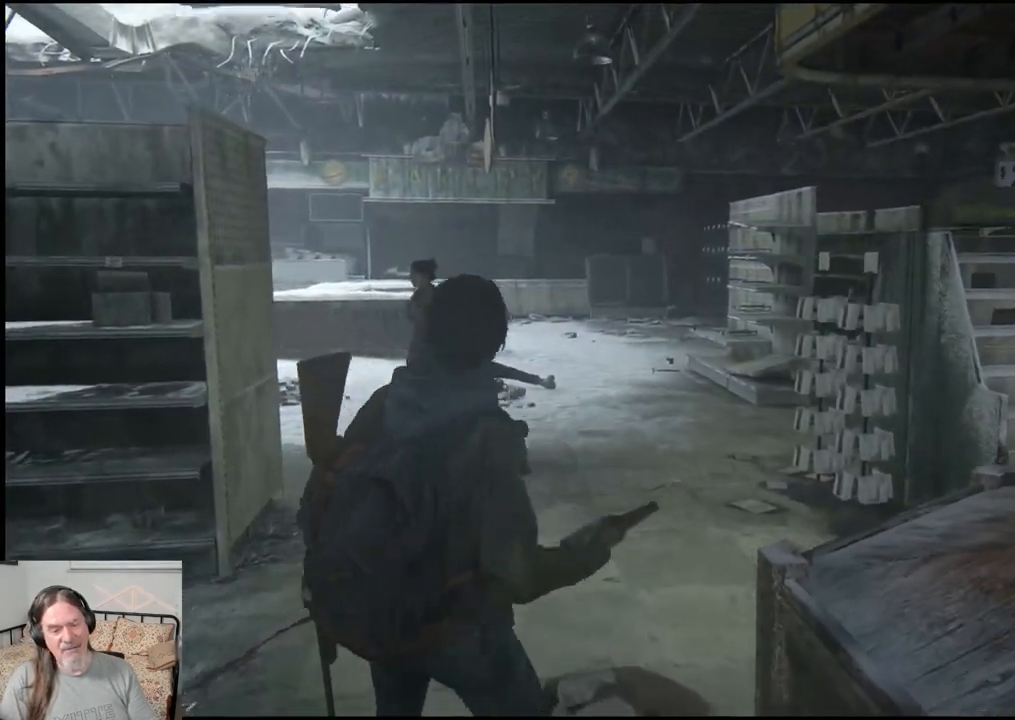
{"buttons": [], "left_stick": "down", "right_stick": "center", "events": [[150, "left_stick", "down"]]}
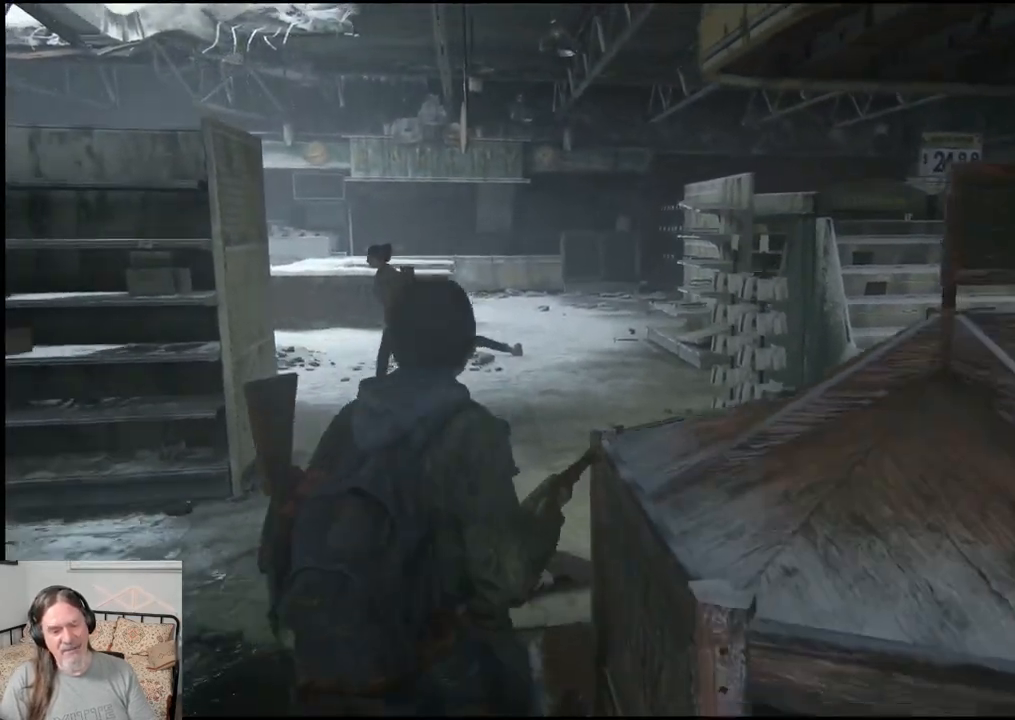
{"buttons": [], "left_stick": "center", "right_stick": "center", "events": [[50, "left_stick", "center"]]}
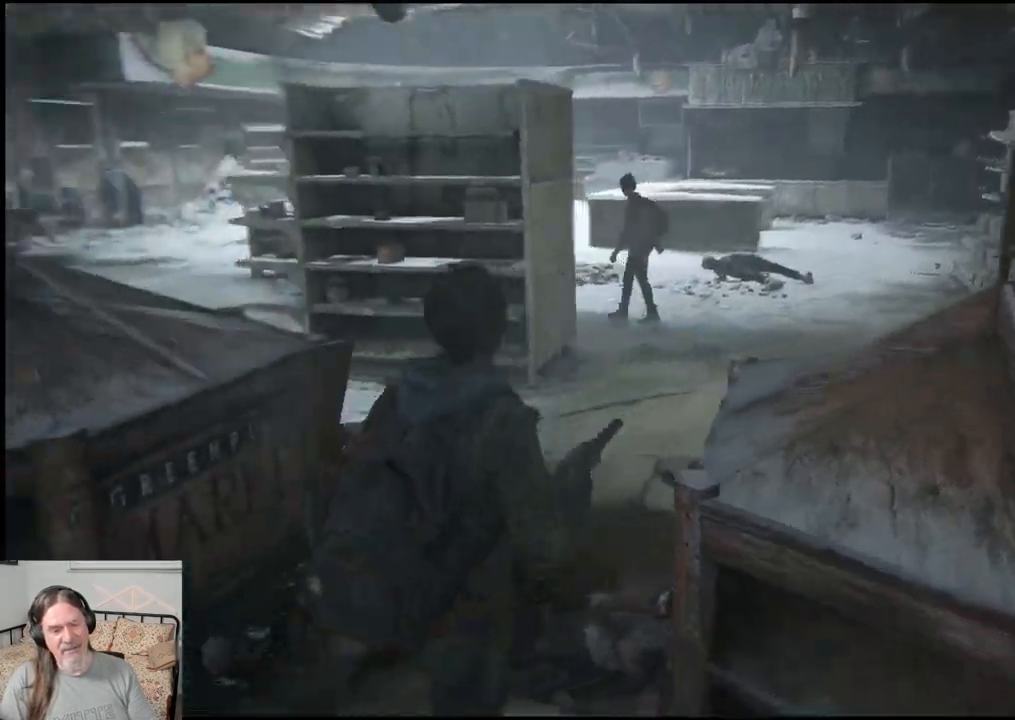
{"buttons": [], "left_stick": "center", "right_stick": "left", "events": [[400, "right_stick", "left"]]}
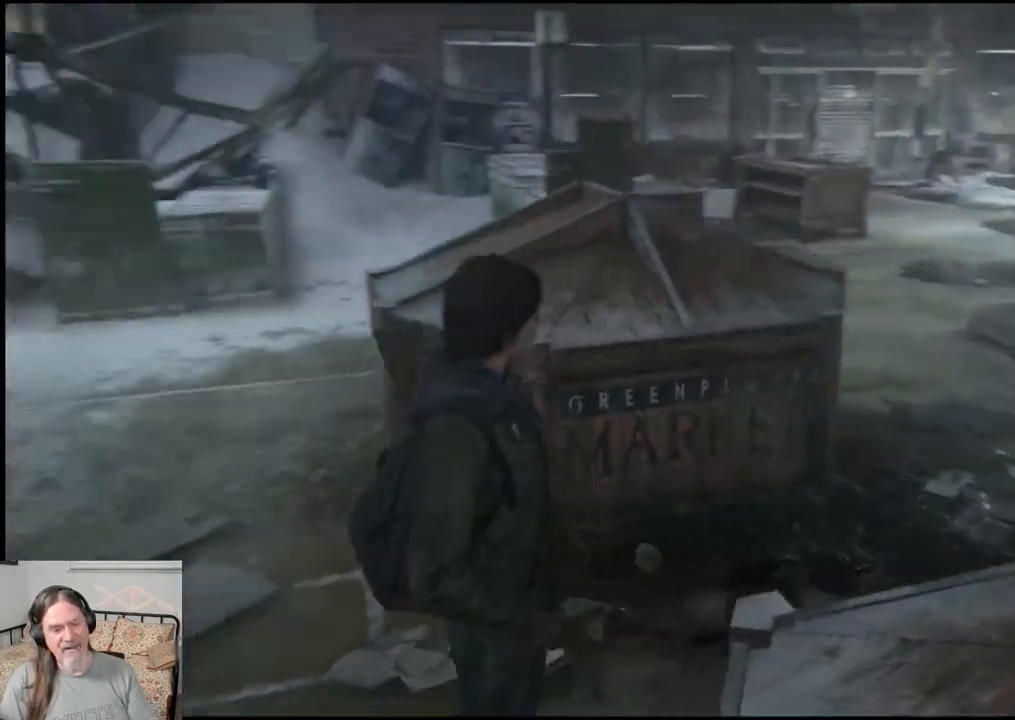
{"buttons": [], "left_stick": "center", "right_stick": "center", "events": [[100, "right_stick", "center"]]}
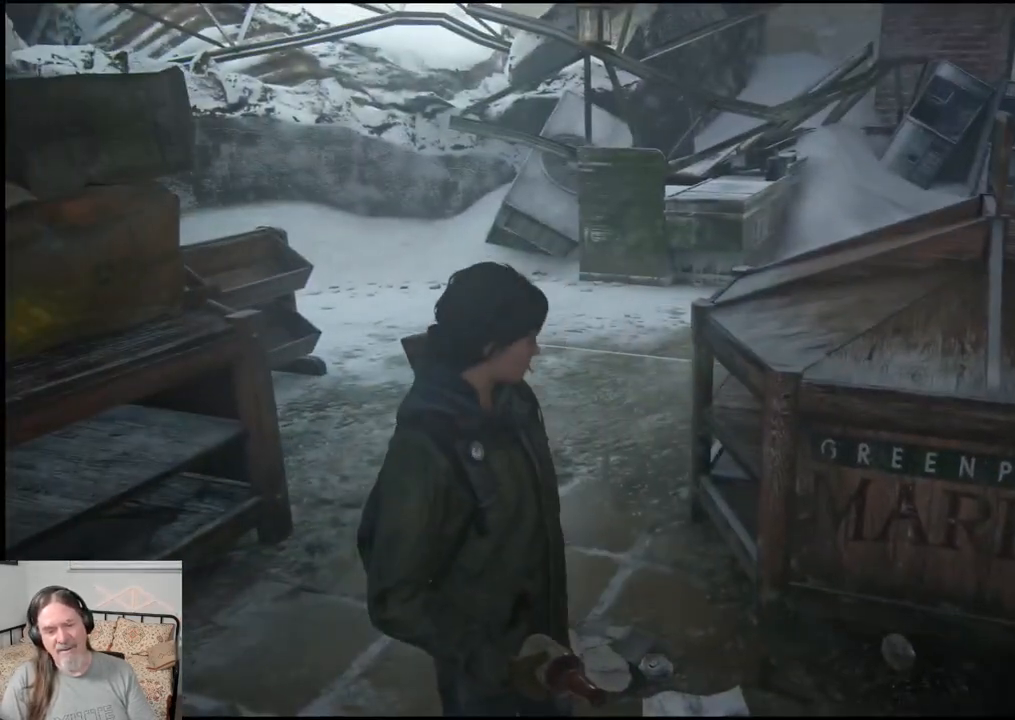
{"buttons": [], "left_stick": "center", "right_stick": "center", "events": []}
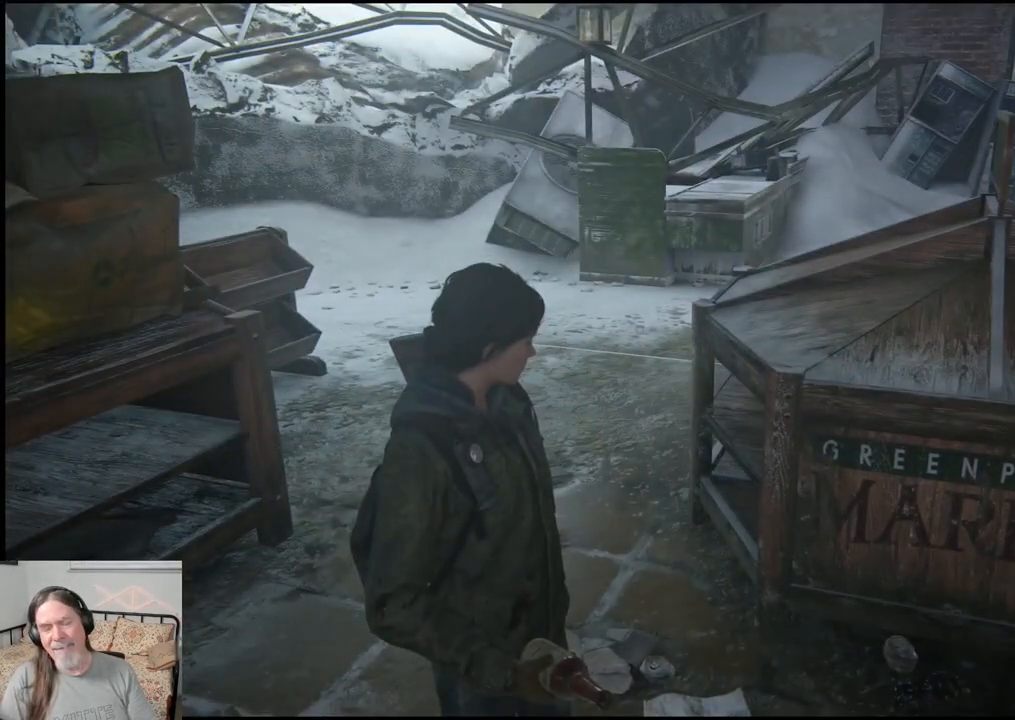
{"buttons": [], "left_stick": "center", "right_stick": "center", "events": []}
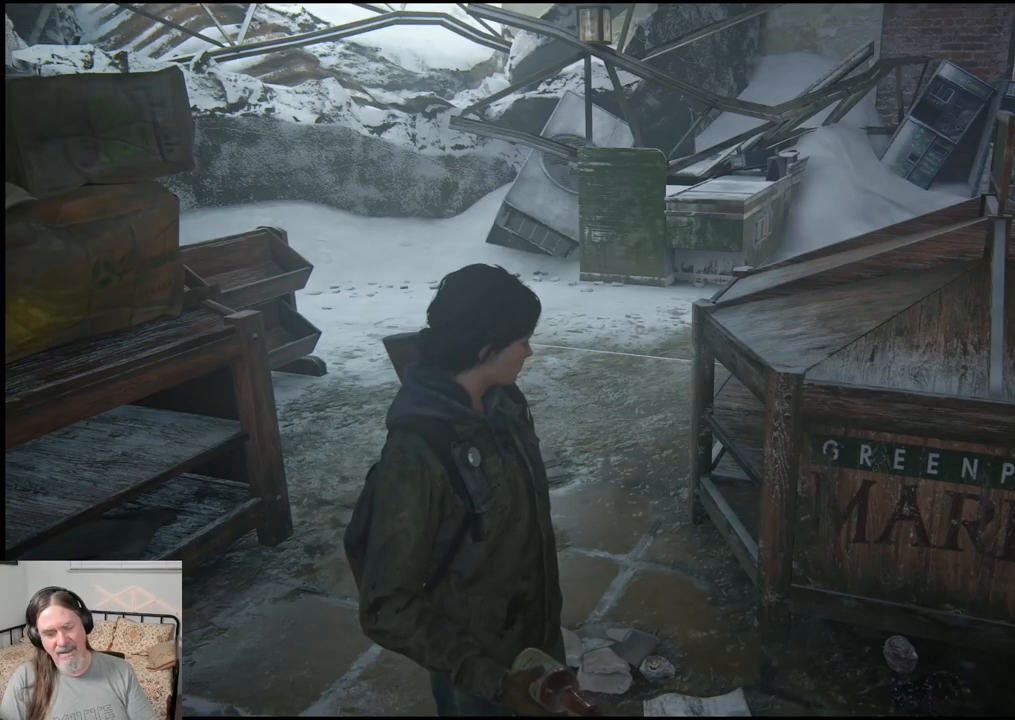
{"buttons": [], "left_stick": "center", "right_stick": "right", "events": [[150, "right_stick", "right"]]}
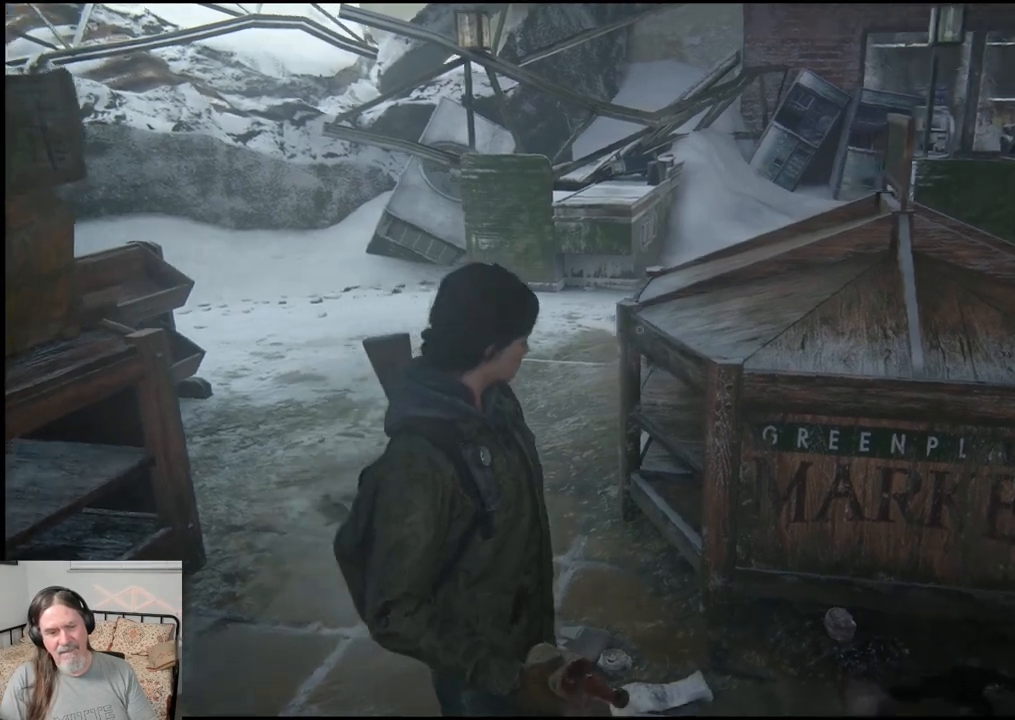
{"buttons": [], "left_stick": "center", "right_stick": "center", "events": [[367, "right_stick", "center"]]}
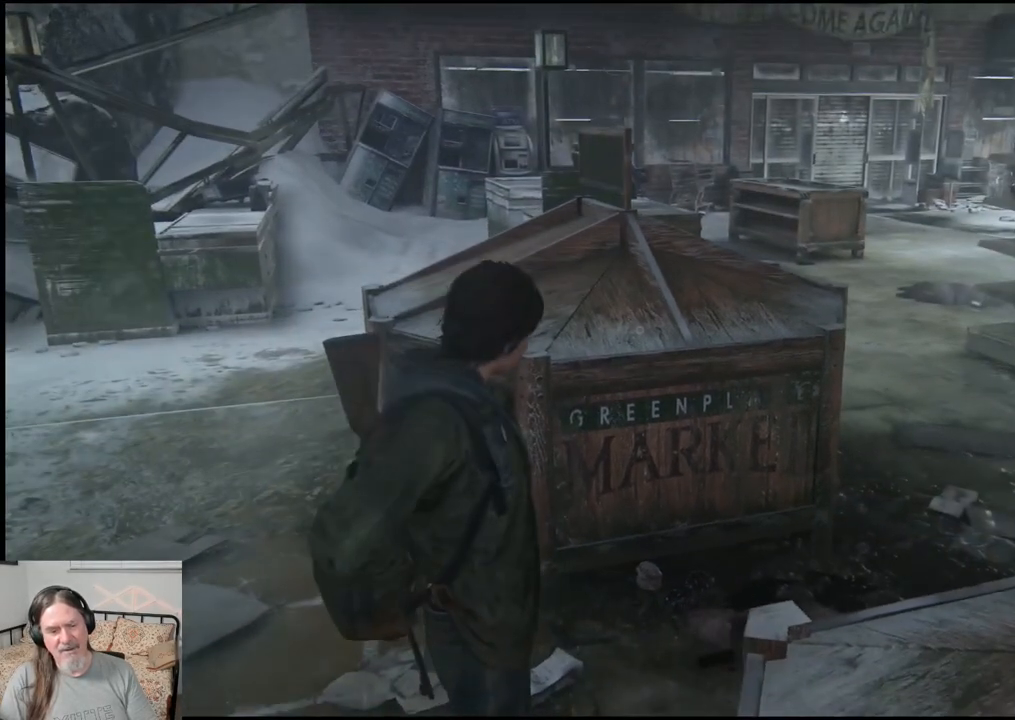
{"buttons": [], "left_stick": "up-right", "right_stick": "center", "events": [[400, "left_stick", "up-right"]]}
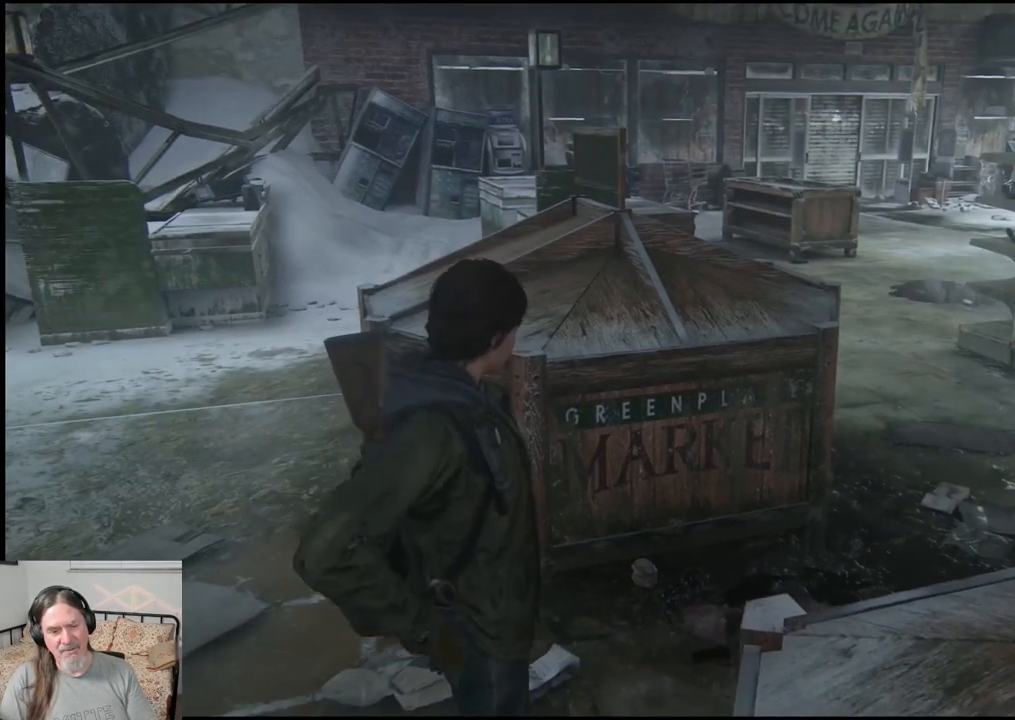
{"buttons": [], "left_stick": "up-left", "right_stick": "down-left", "events": [[167, "right_stick", "down-left"], [183, "left_stick", "up-left"]]}
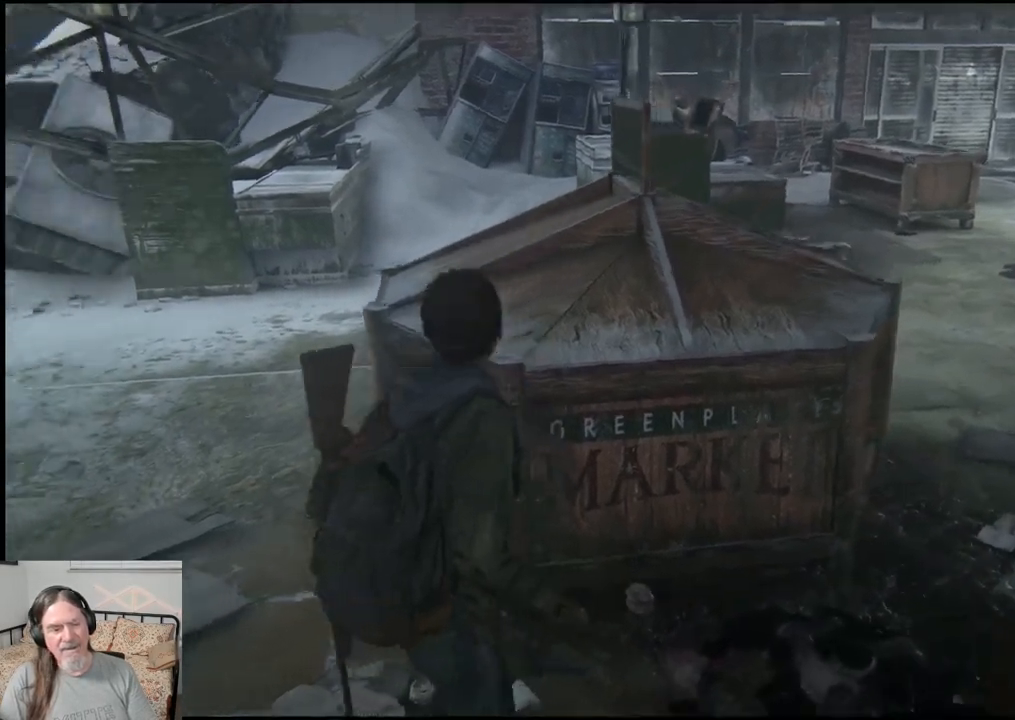
{"buttons": [], "left_stick": "up-left", "right_stick": "down-left", "events": []}
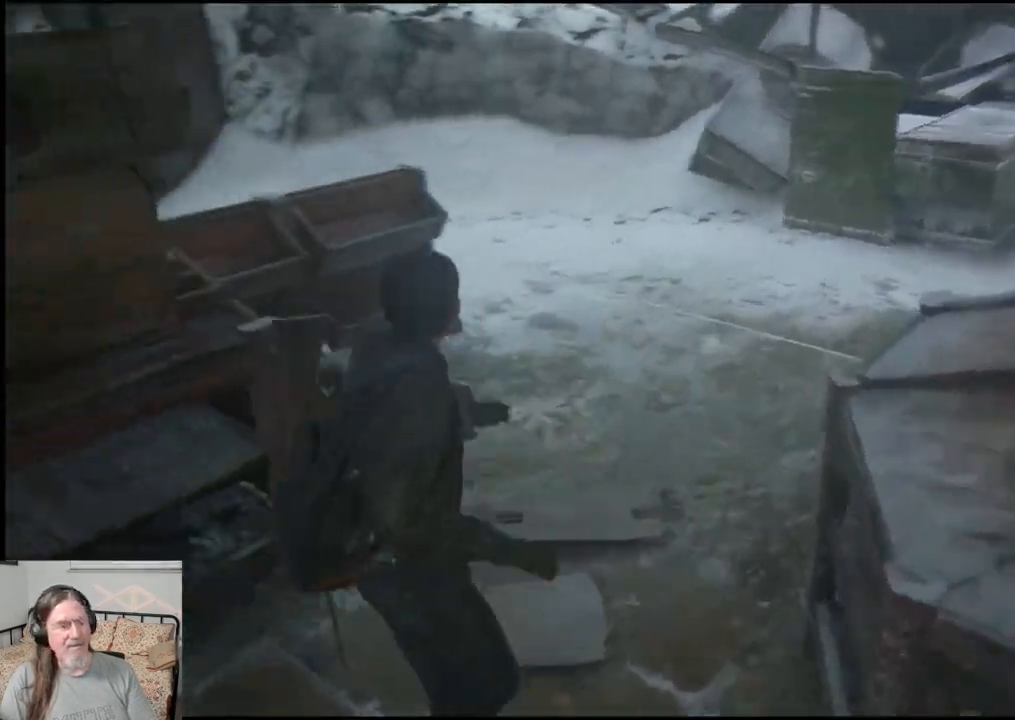
{"buttons": [], "left_stick": "up", "right_stick": "center", "events": [[233, "left_stick", "up"], [300, "right_stick", "center"]]}